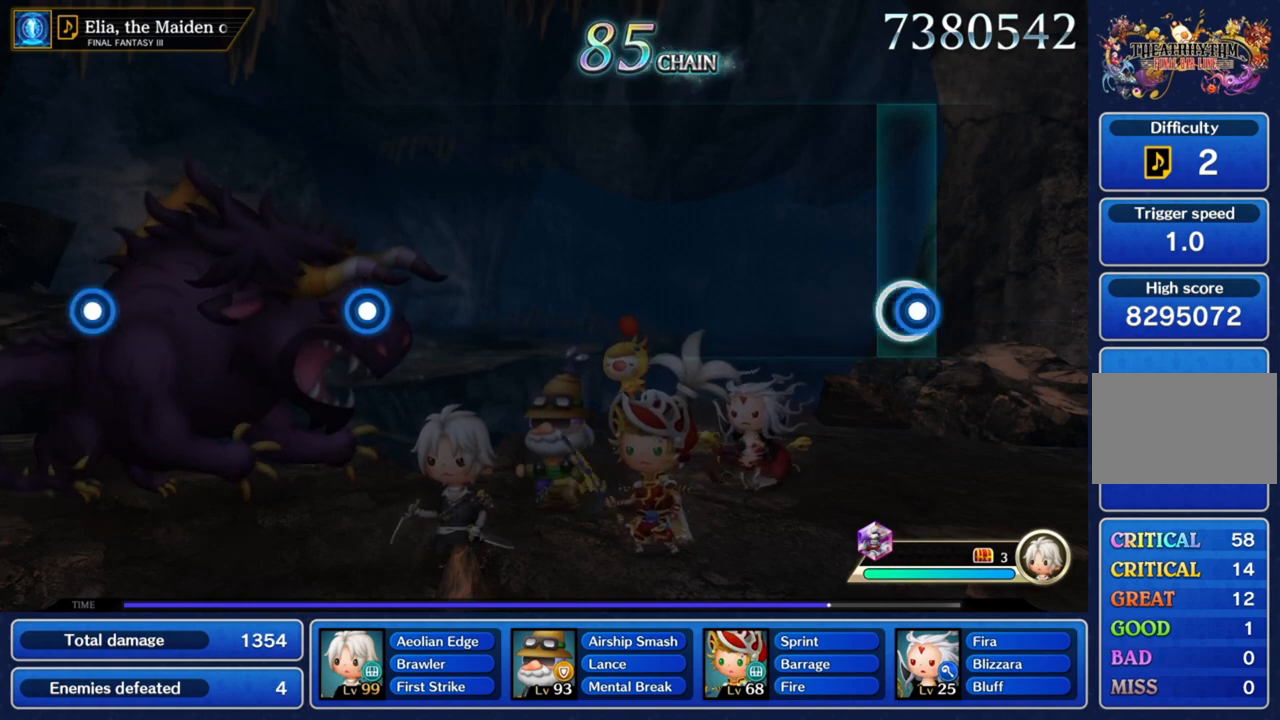
Gameplay with a controller (PlayStation layout); each line is a JSON object with the inputs held at the frame after it. "events" lists button and stick changes between this image and that frame as [ms after this image, input, new state], when the widget could be followed in between. Not read: L3 R3.
{"buttons": [], "left_stick": "center", "right_stick": "center", "events": [[33, "CROSS", "down"], [200, "CROSS", "up"]]}
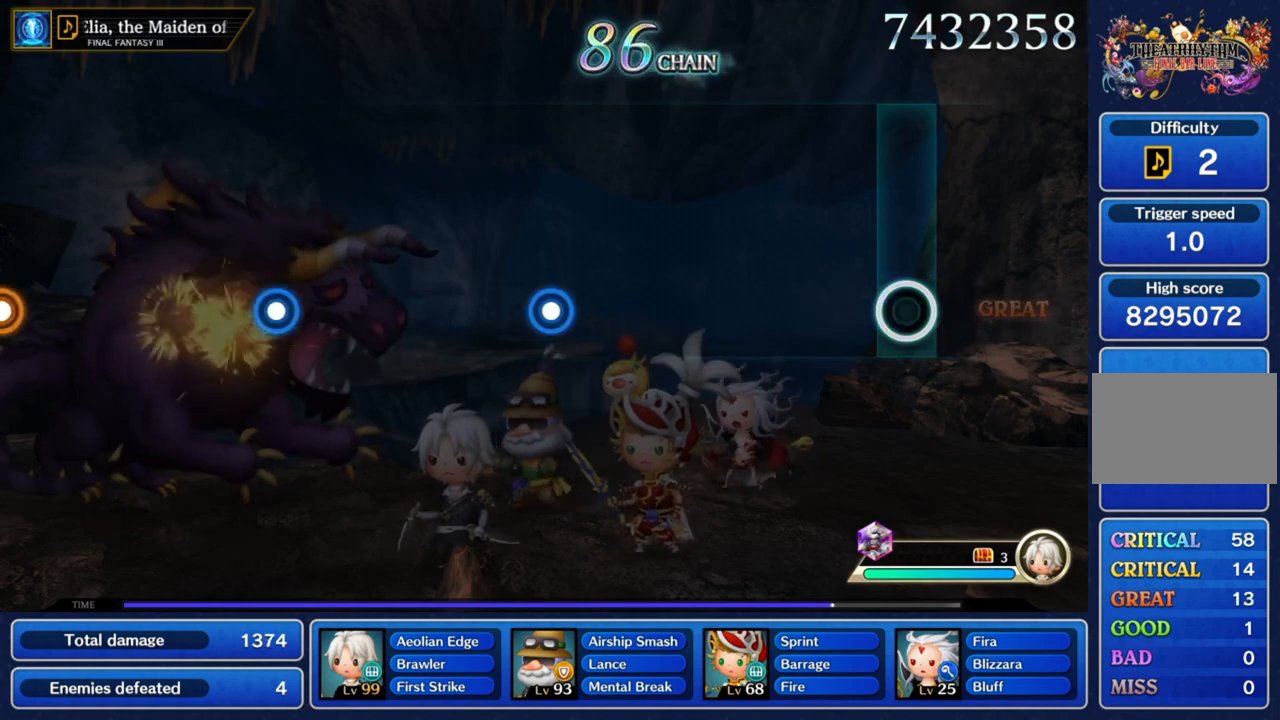
{"buttons": [], "left_stick": "center", "right_stick": "center", "events": []}
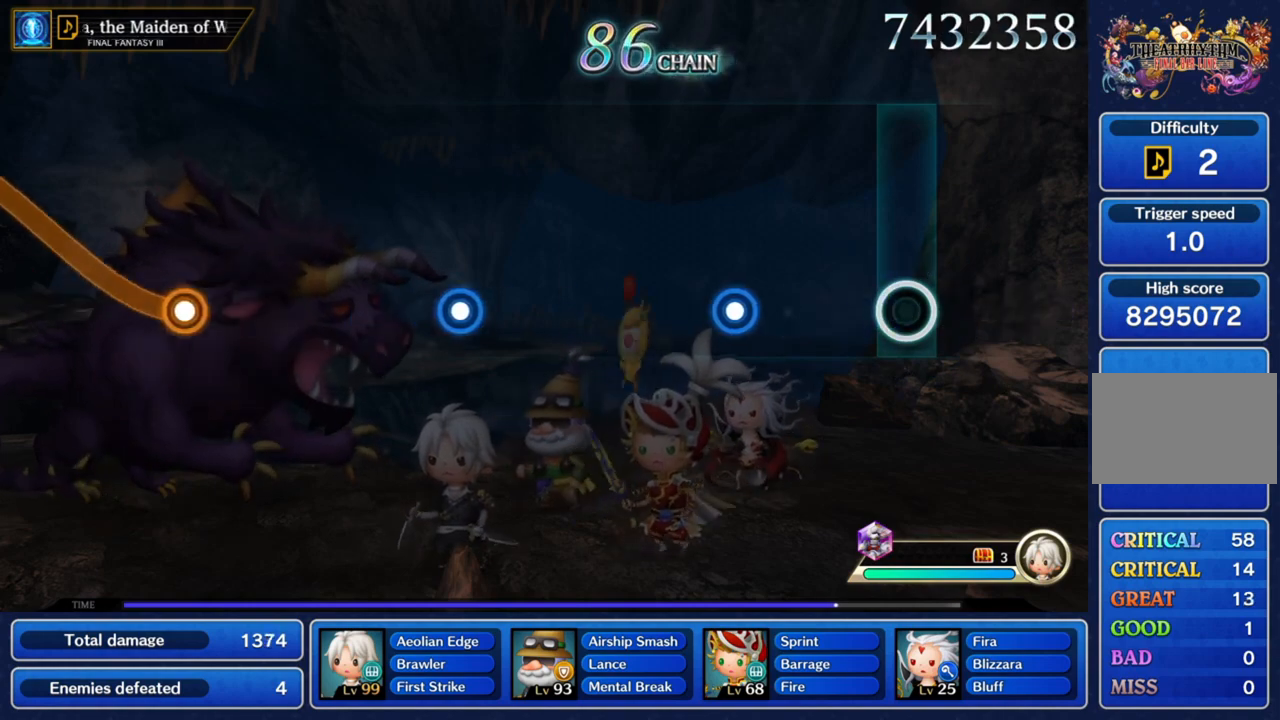
{"buttons": ["CROSS"], "left_stick": "center", "right_stick": "center", "events": [[467, "CROSS", "down"]]}
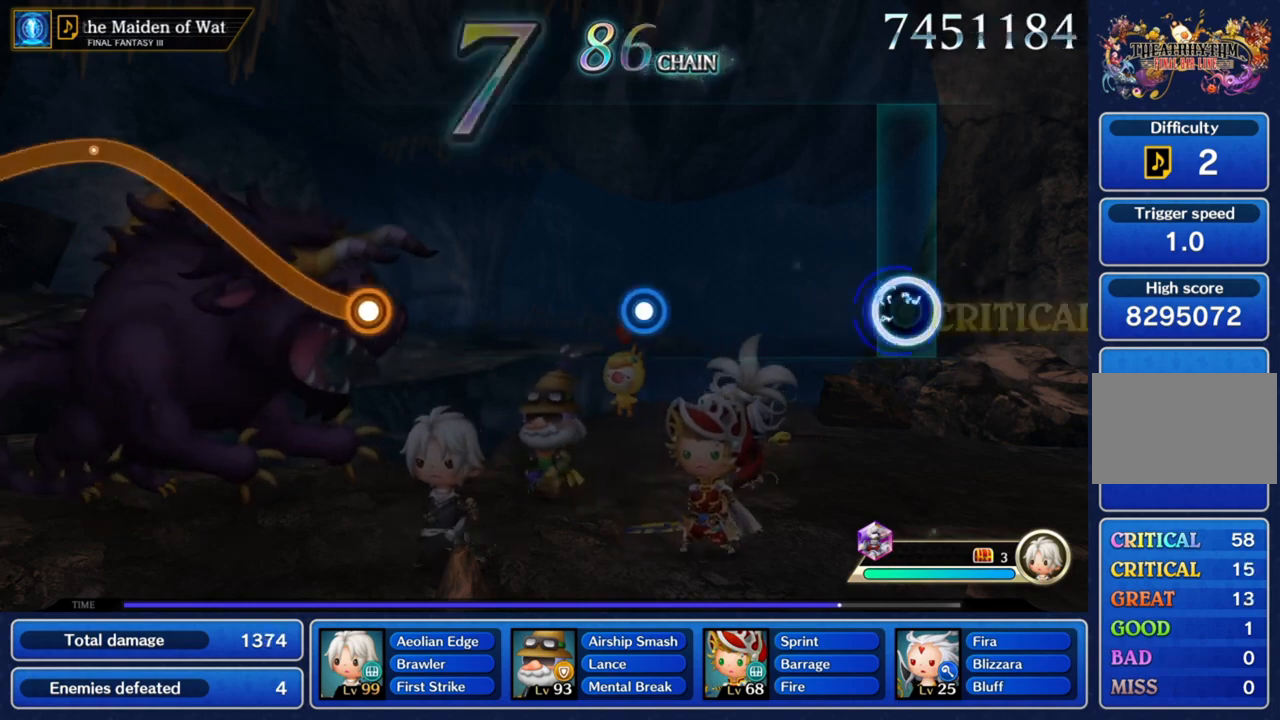
{"buttons": [], "left_stick": "center", "right_stick": "center", "events": [[201, "CROSS", "up"]]}
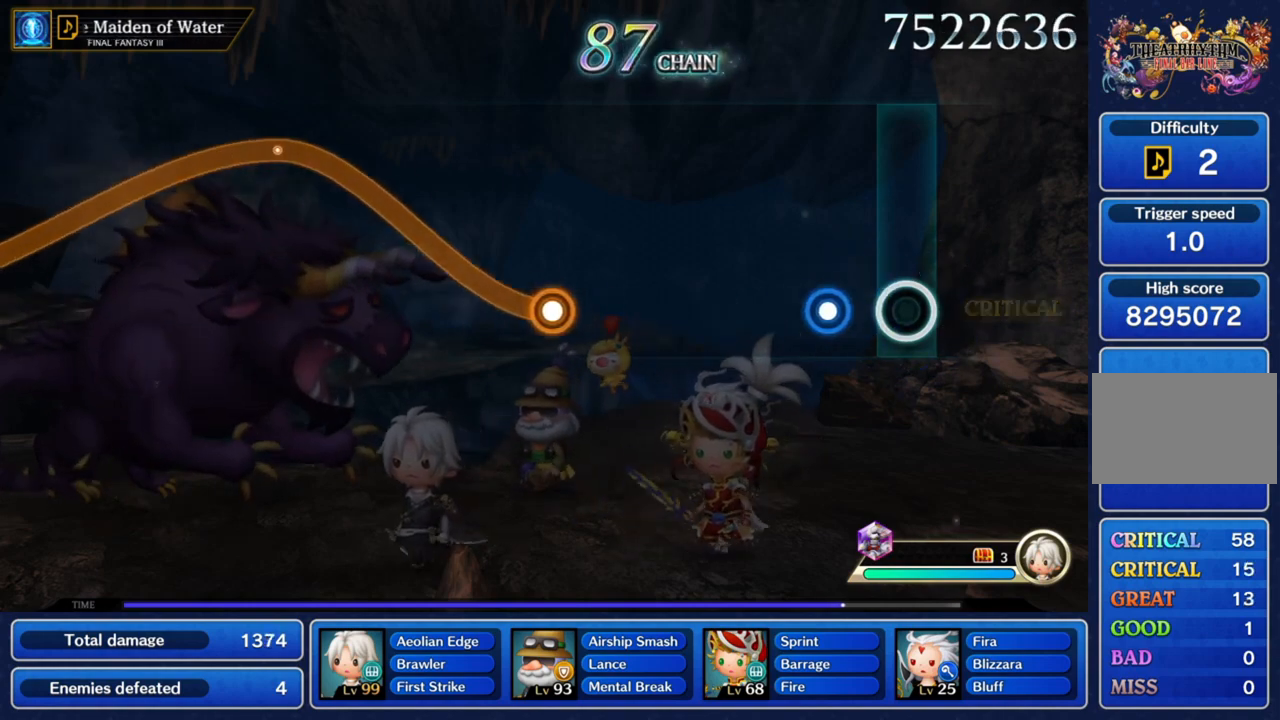
{"buttons": [], "left_stick": "center", "right_stick": "center", "events": [[233, "CROSS", "down"], [434, "CROSS", "up"]]}
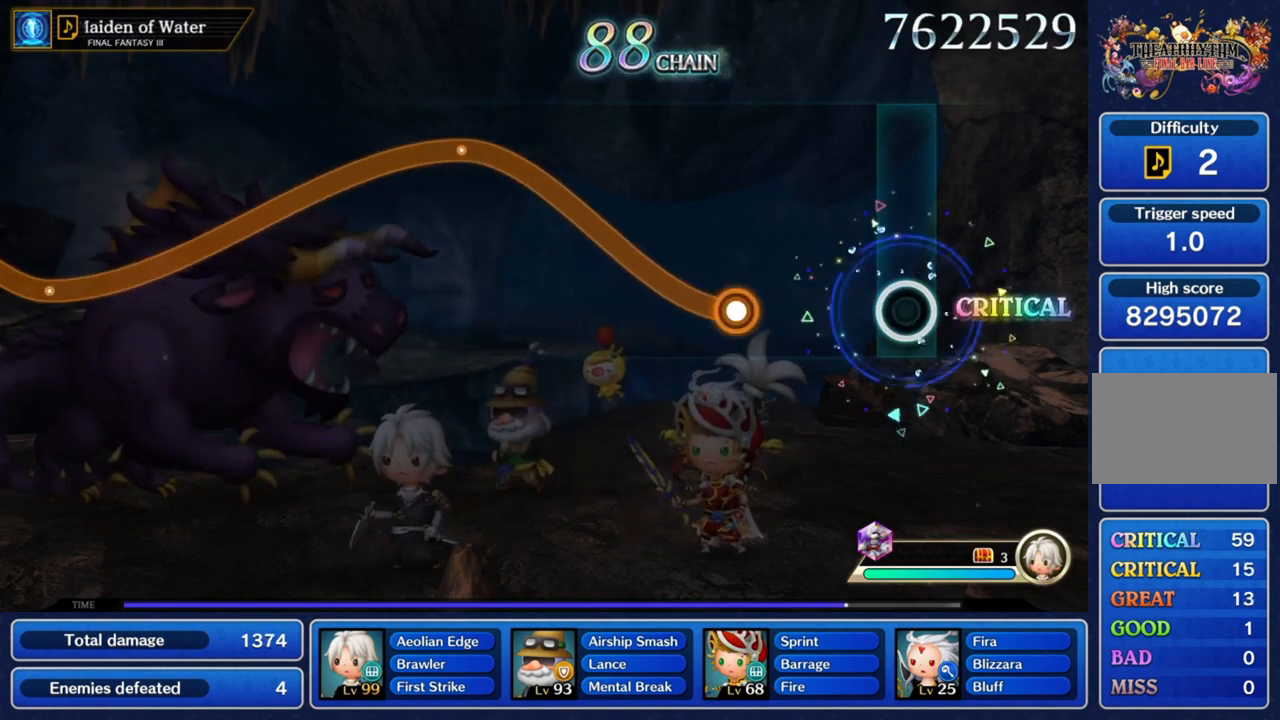
{"buttons": ["CROSS"], "left_stick": "center", "right_stick": "center", "events": [[501, "CROSS", "down"]]}
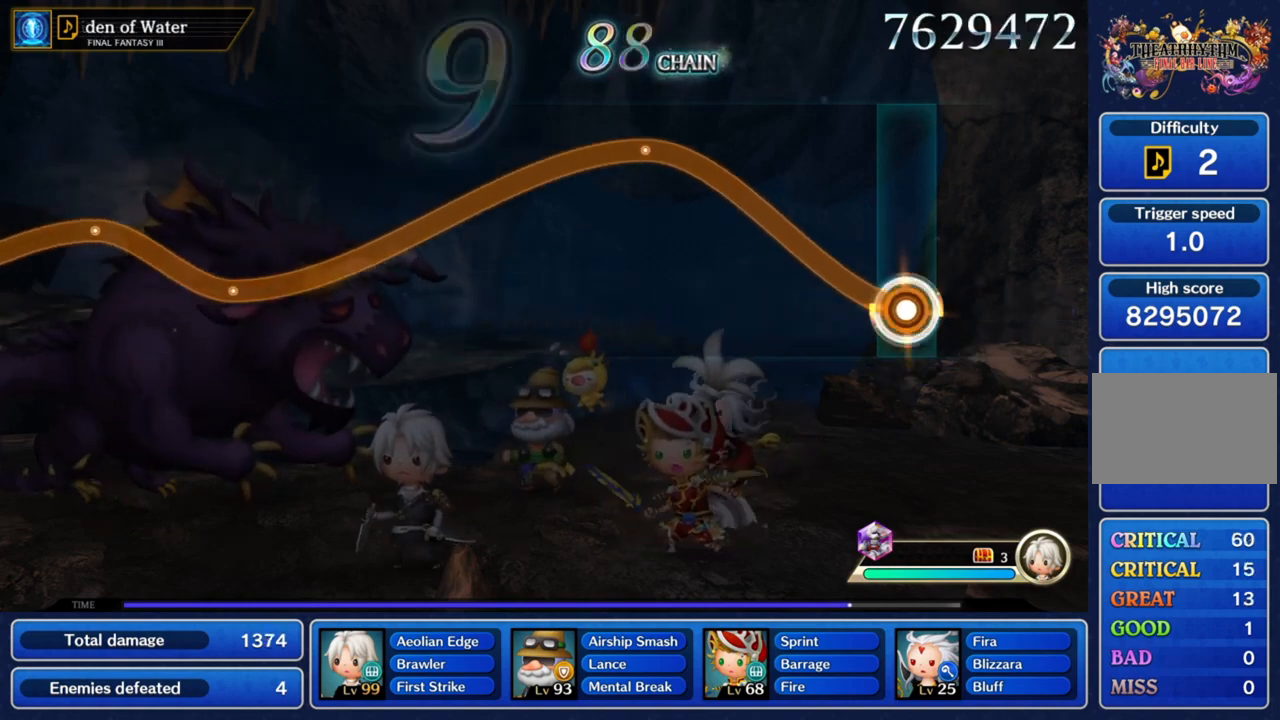
{"buttons": ["CROSS"], "left_stick": "up-left", "right_stick": "center", "events": [[33, "left_stick", "up-left"]]}